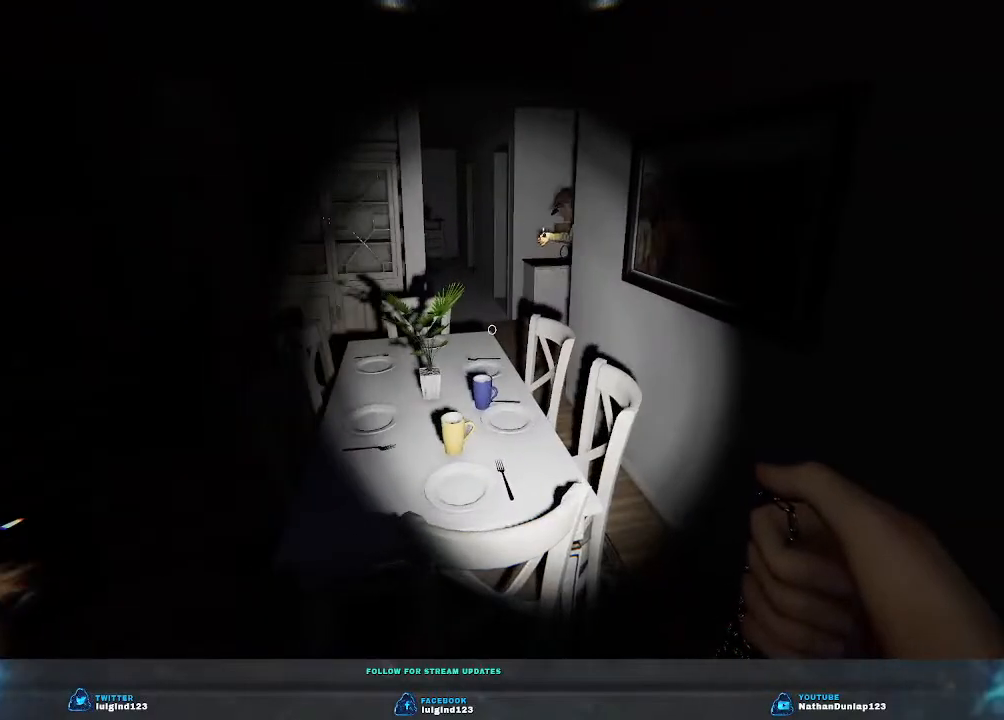
Gameplay with keyboard; each line is a JSON object with the keys held at the frame after it. "events" lists presses ("down") and releases ("up") of "a", "ctrl", "d", "e", "f", "q", "r", "s", "shift", "space", "tab" and "w" between this image and that frame as [ms after this image, input, new state], when the widget could be followed in between. No other keys are recorded. Mouse input is not recorded.
{"keys": [], "events": []}
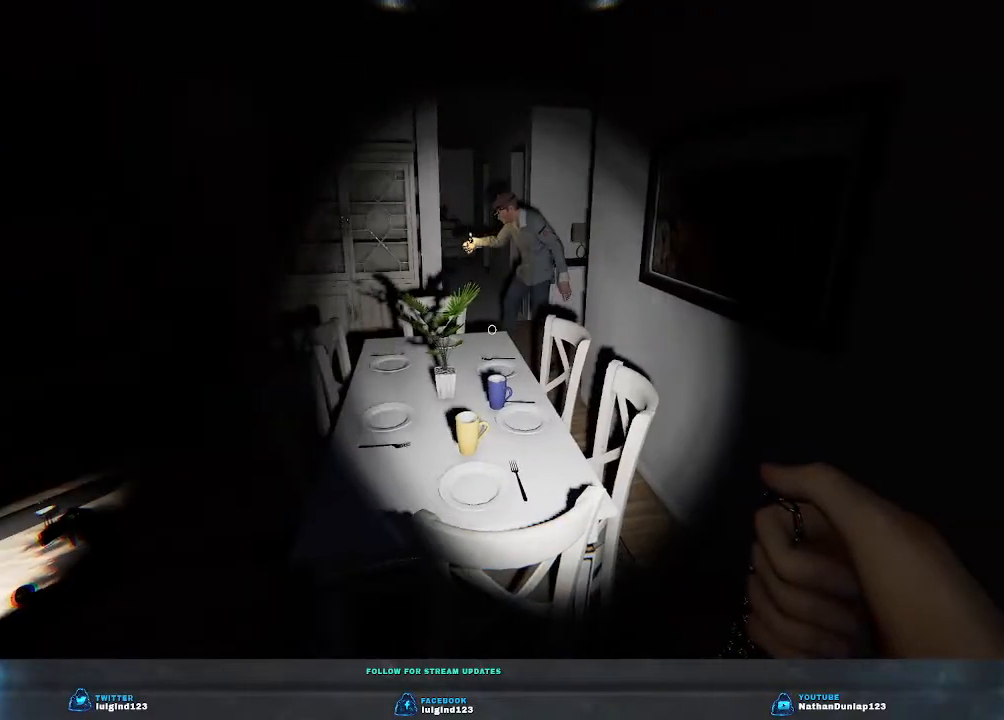
{"keys": ["s"], "events": [[200, "s", "down"]]}
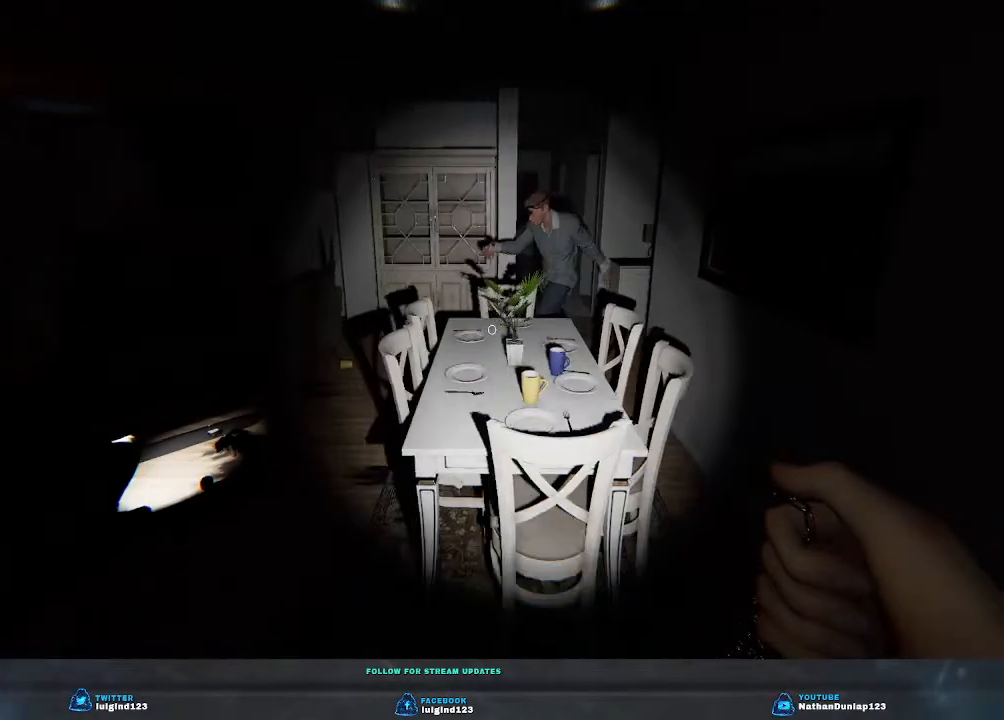
{"keys": [], "events": [[33, "s", "up"]]}
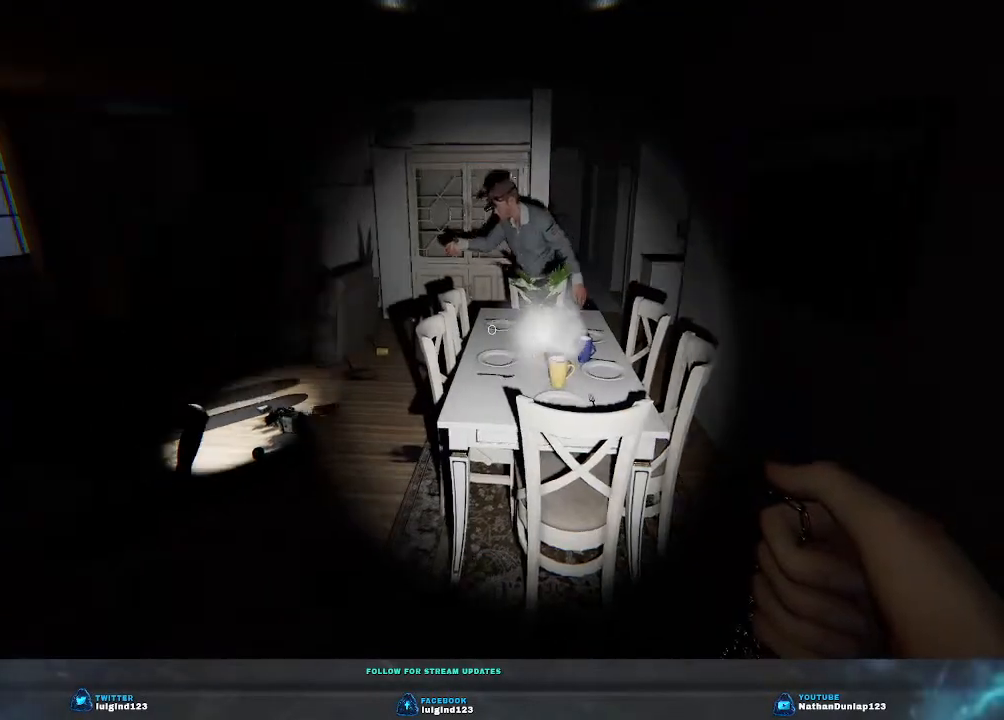
{"keys": [], "events": []}
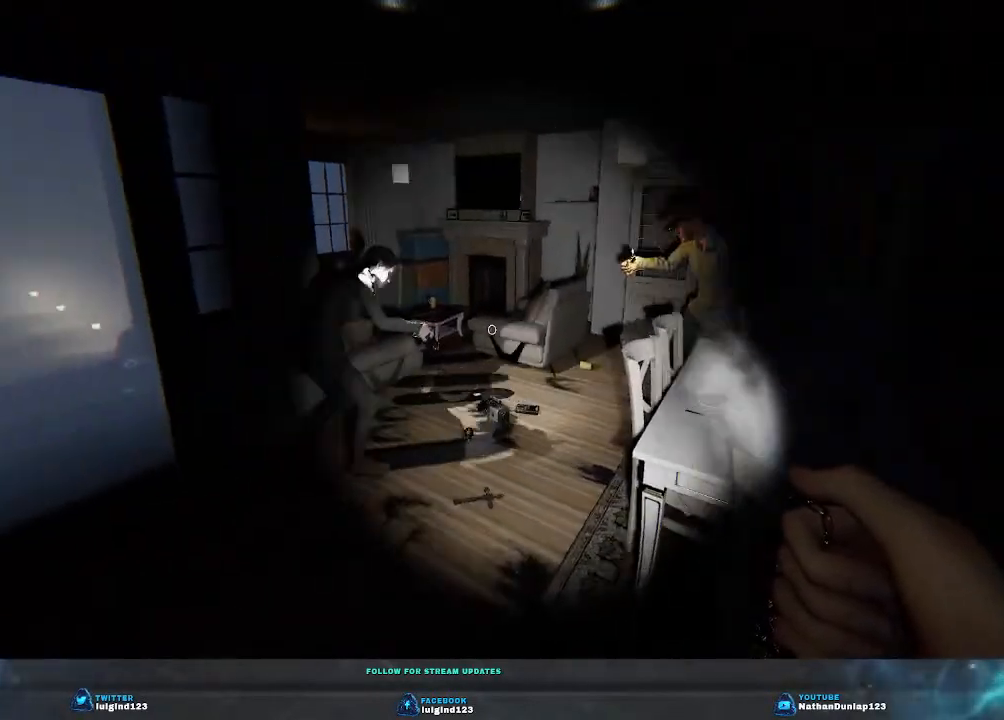
{"keys": [], "events": []}
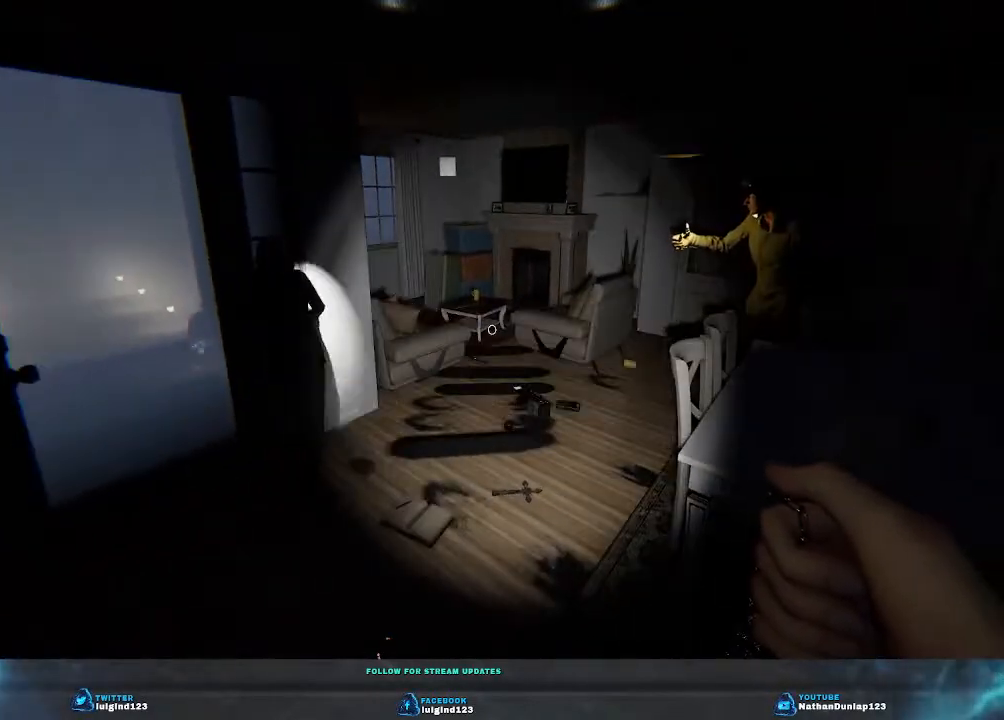
{"keys": [], "events": []}
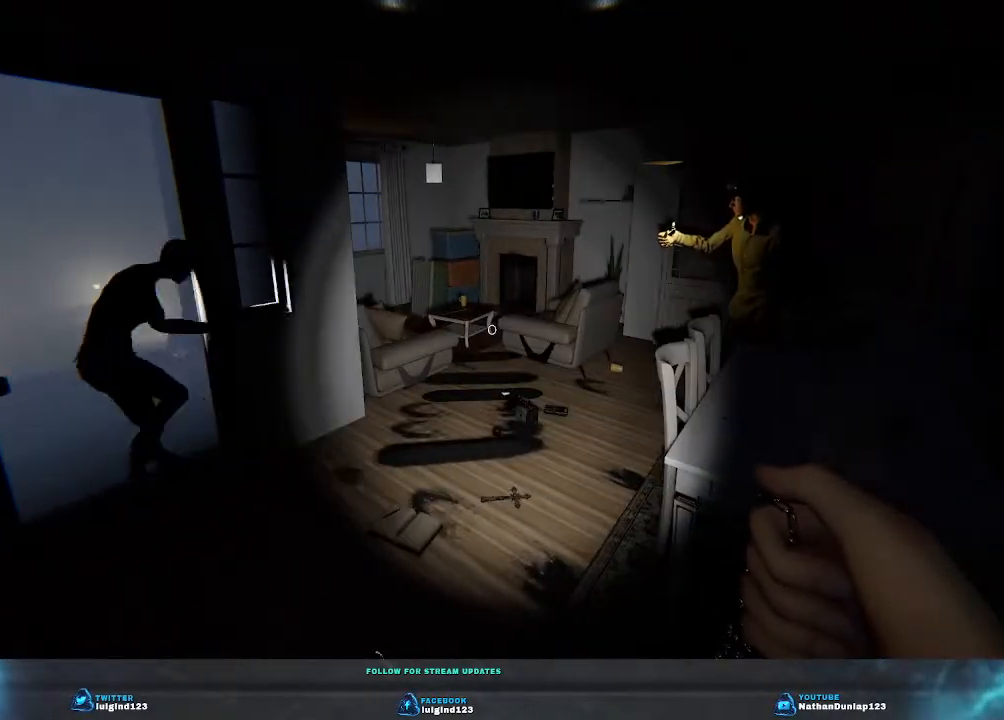
{"keys": [], "events": []}
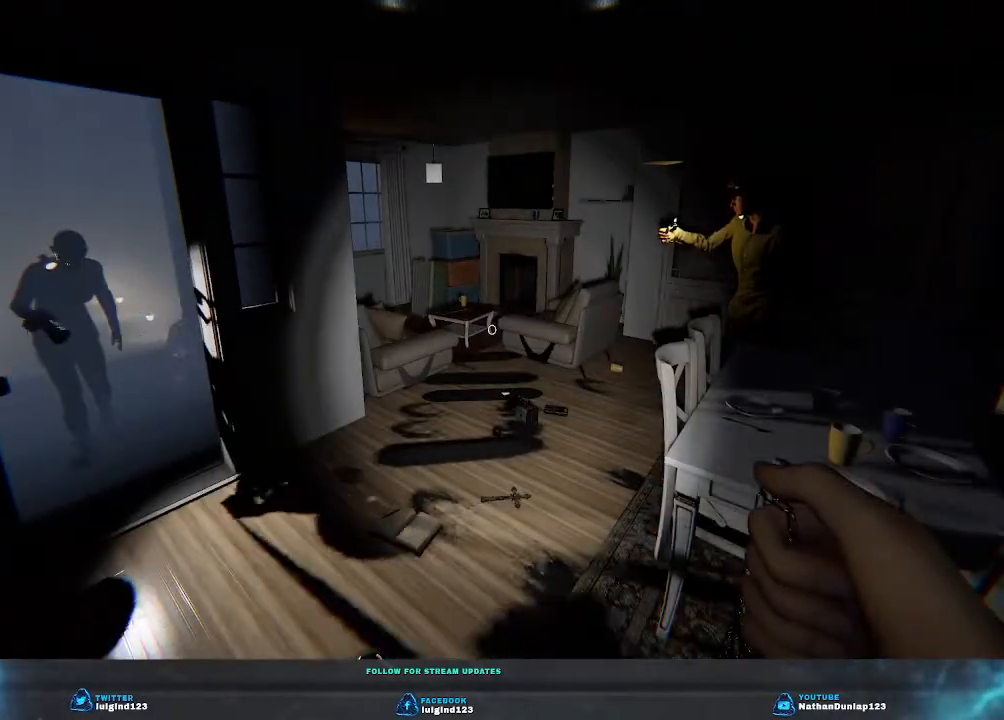
{"keys": [], "events": []}
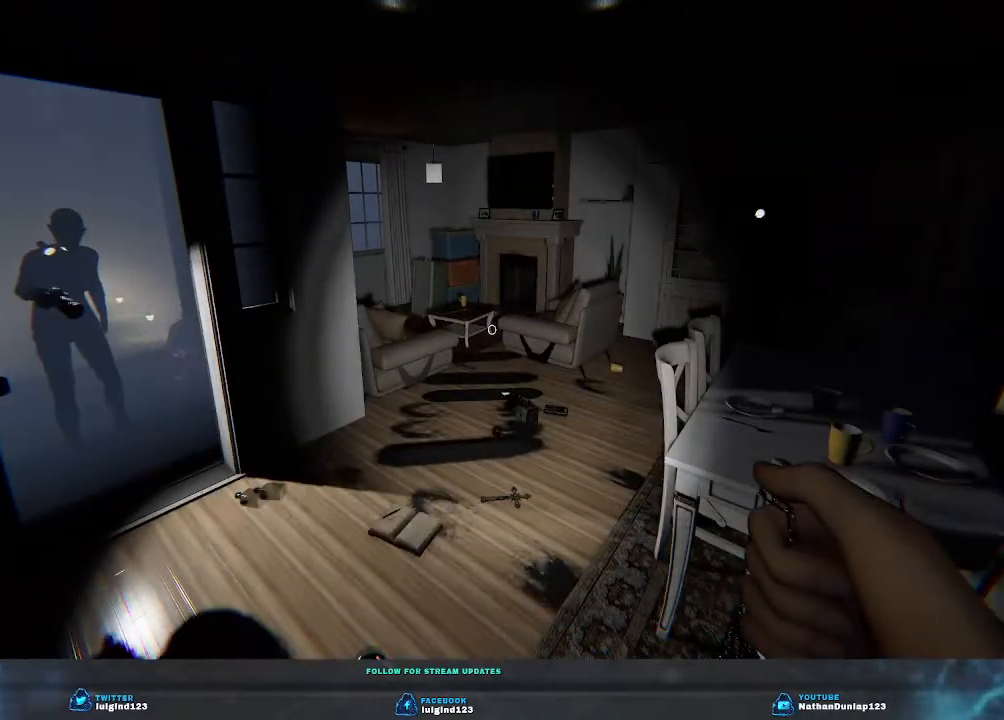
{"keys": [], "events": []}
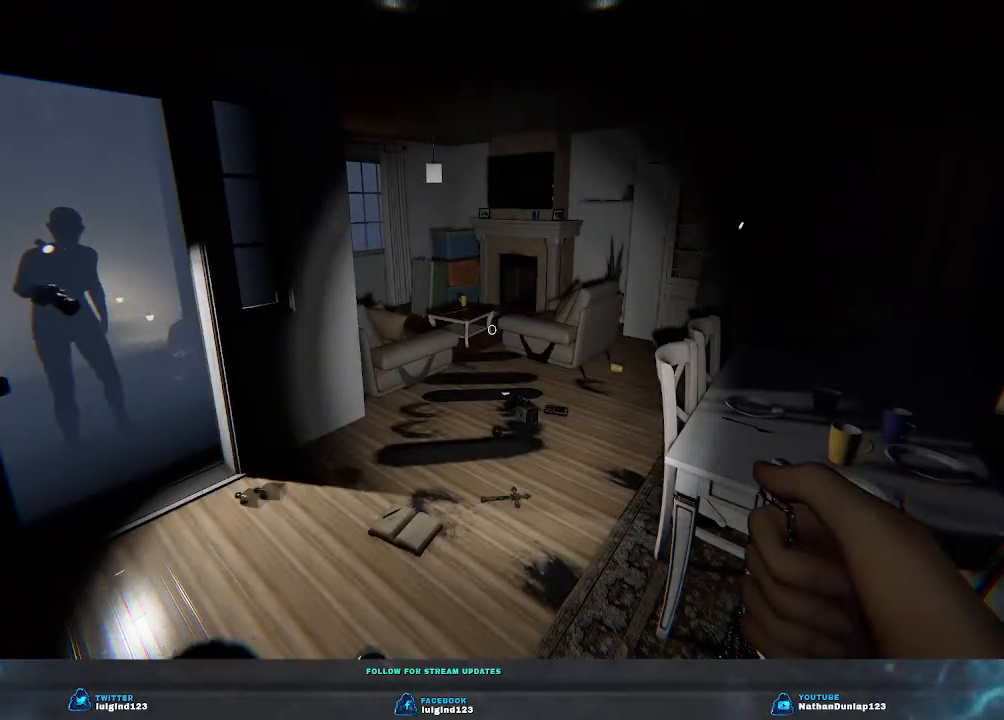
{"keys": ["a"], "events": [[466, "a", "down"]]}
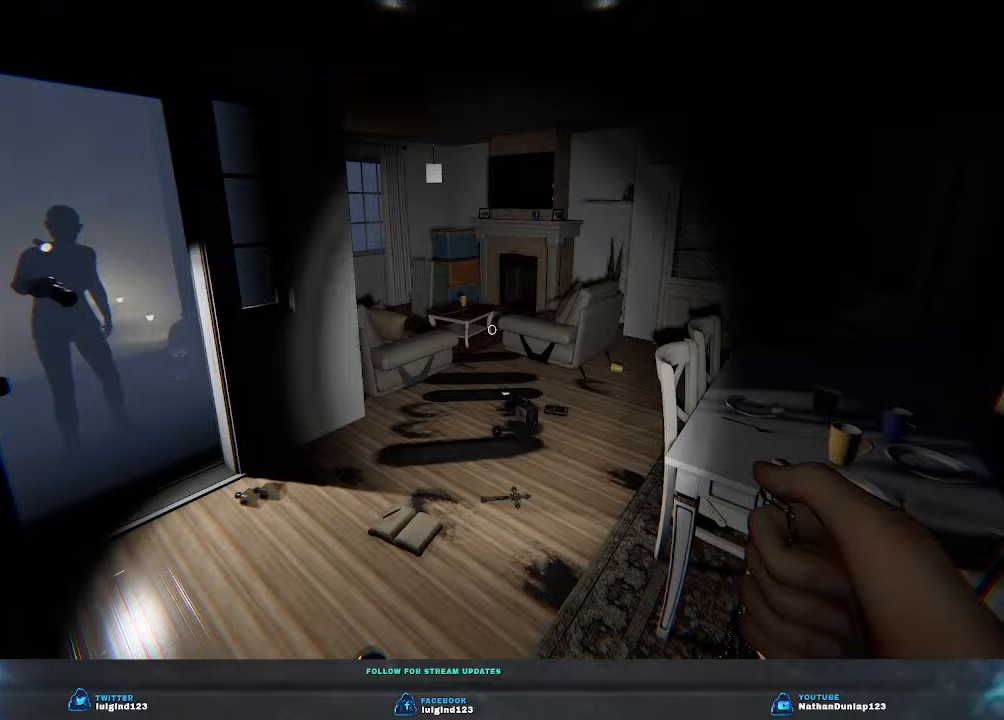
{"keys": ["a", "w"], "events": [[166, "w", "down"]]}
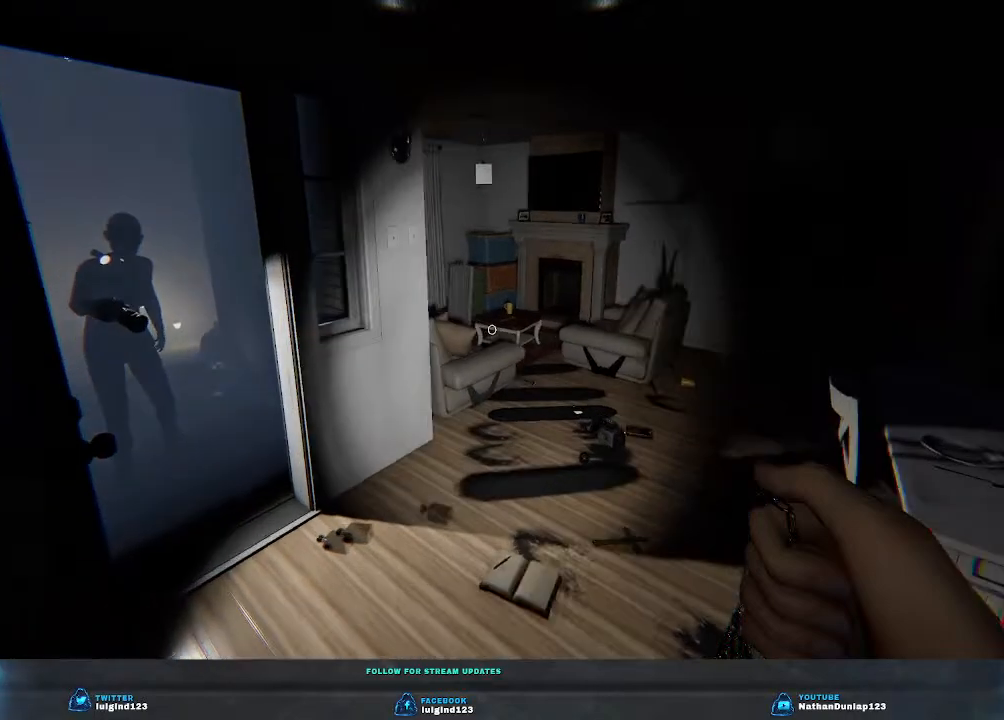
{"keys": [], "events": [[233, "a", "up"], [233, "w", "up"]]}
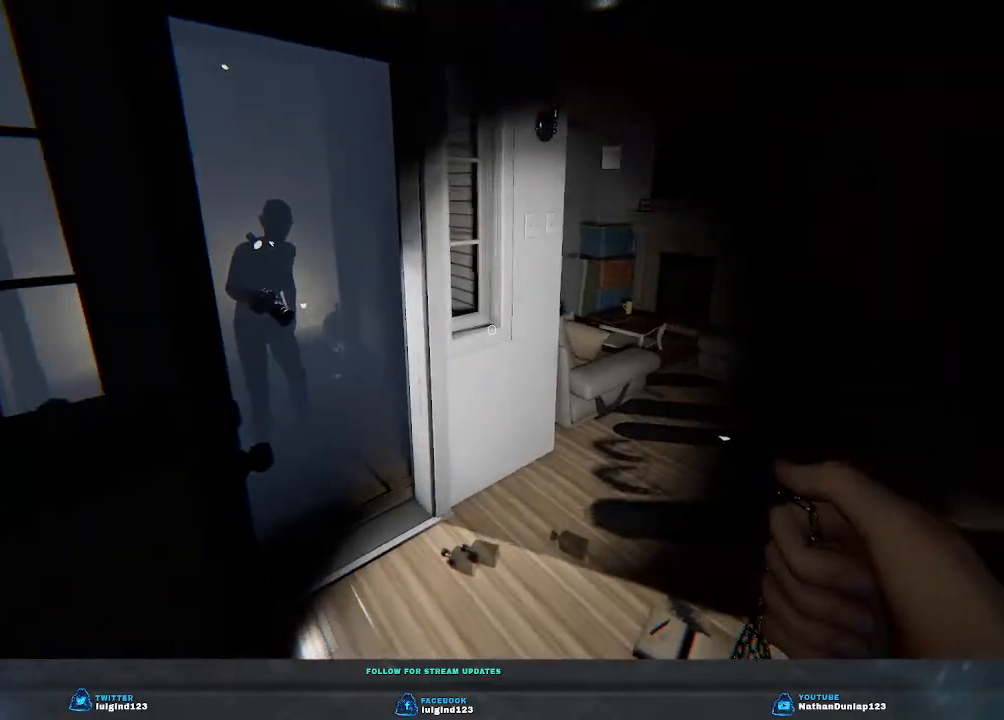
{"keys": [], "events": [[66, "a", "down"], [100, "w", "down"], [300, "a", "up"], [300, "w", "up"]]}
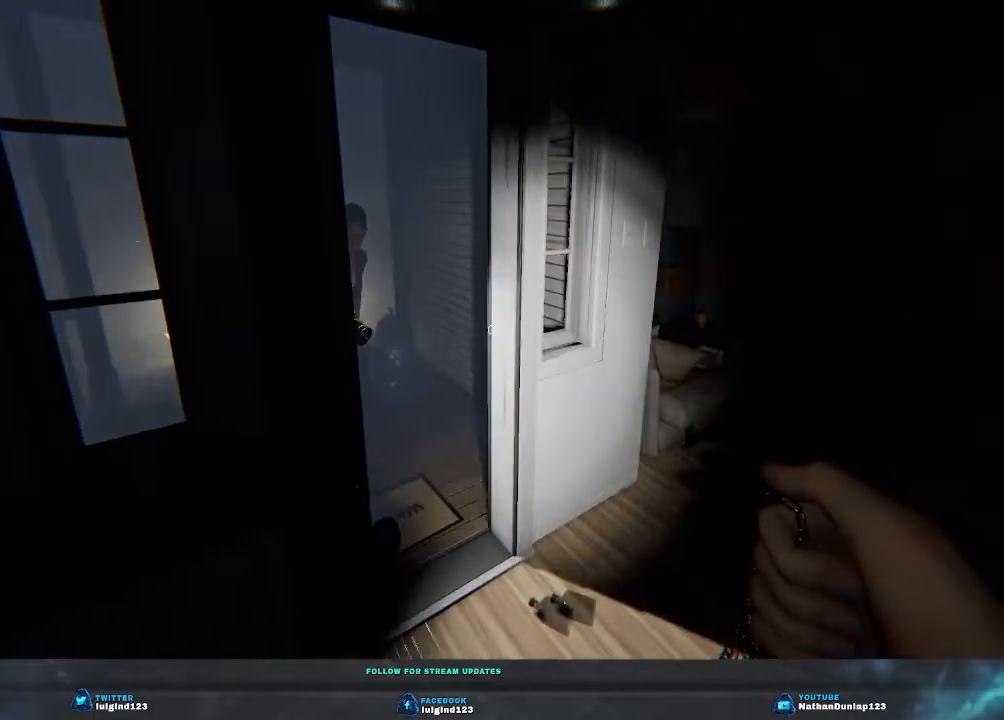
{"keys": [], "events": [[200, "w", "down"], [433, "w", "up"]]}
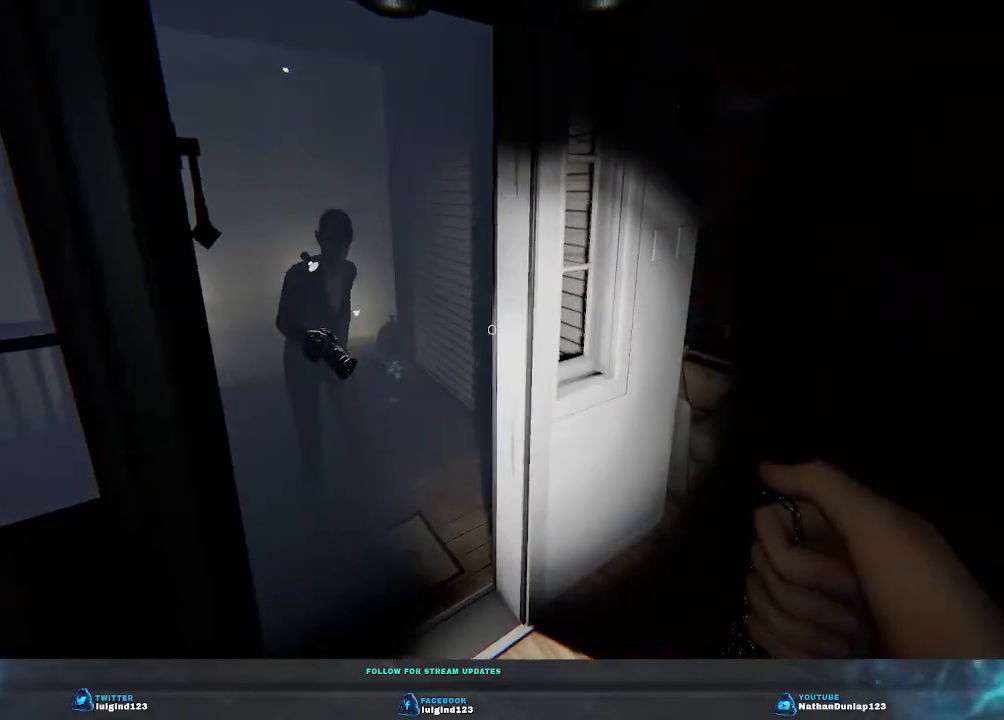
{"keys": [], "events": []}
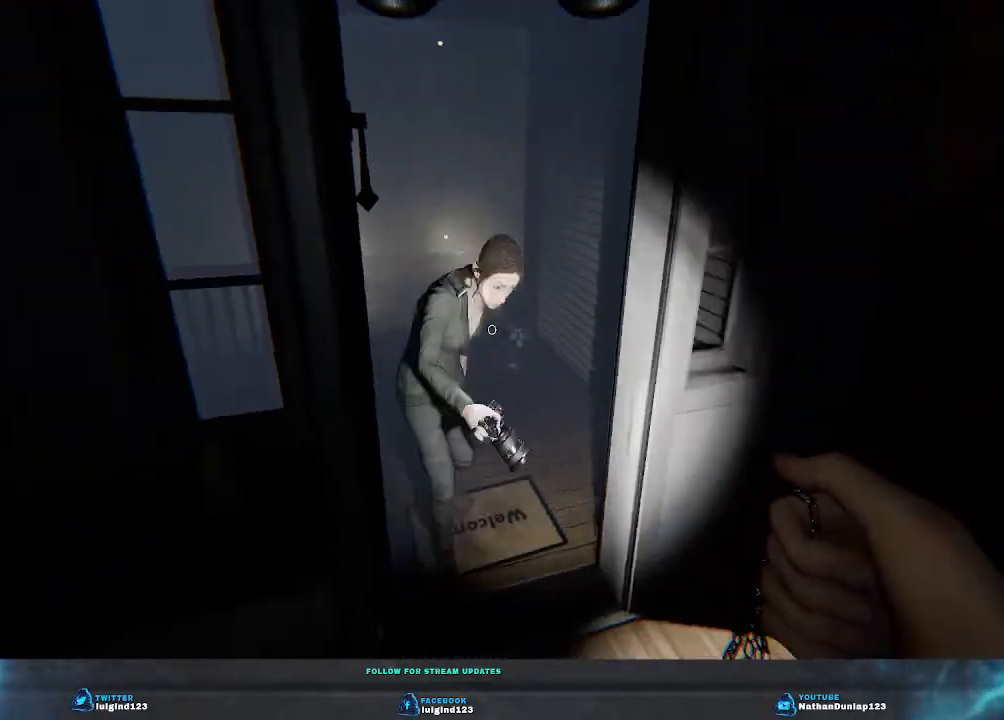
{"keys": [], "events": [[100, "w", "down"], [133, "d", "down"], [233, "d", "up"], [233, "w", "up"]]}
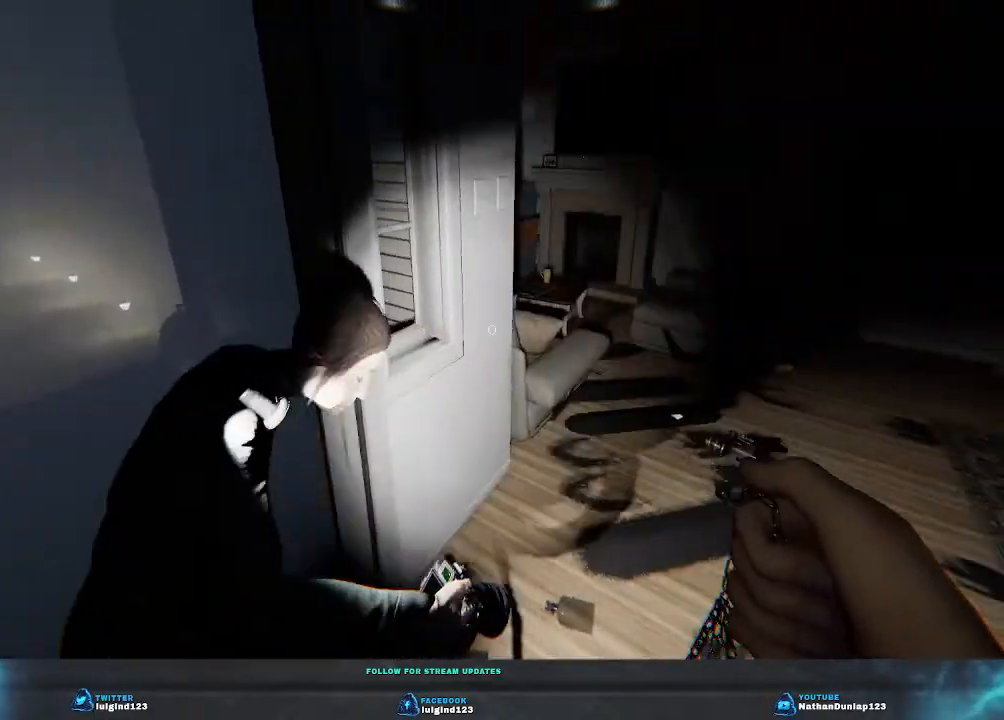
{"keys": [], "events": []}
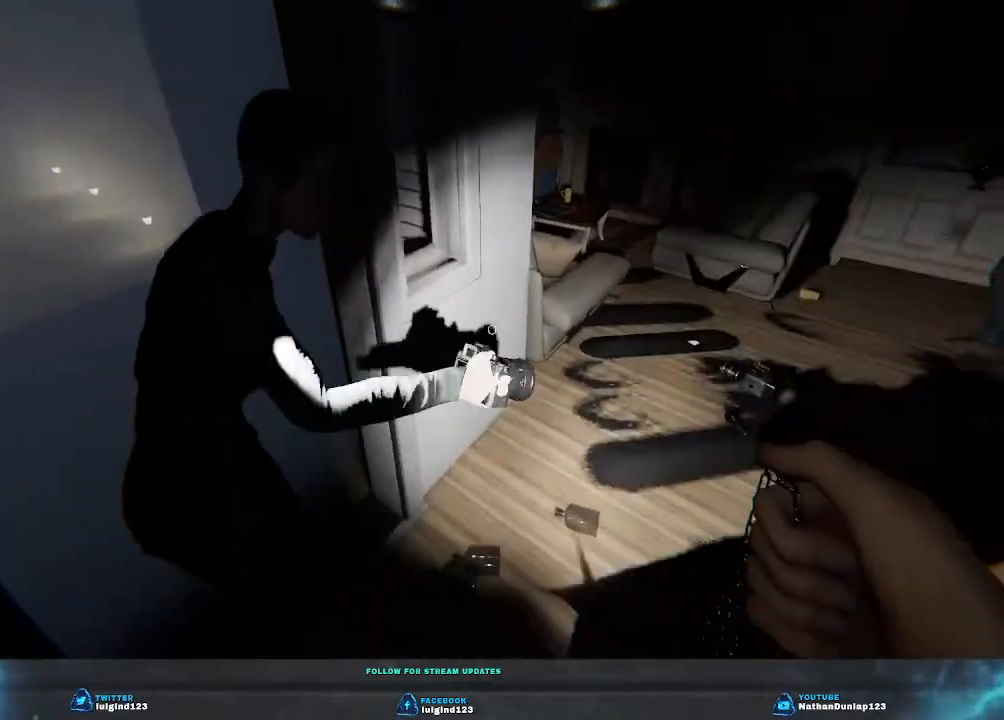
{"keys": [], "events": []}
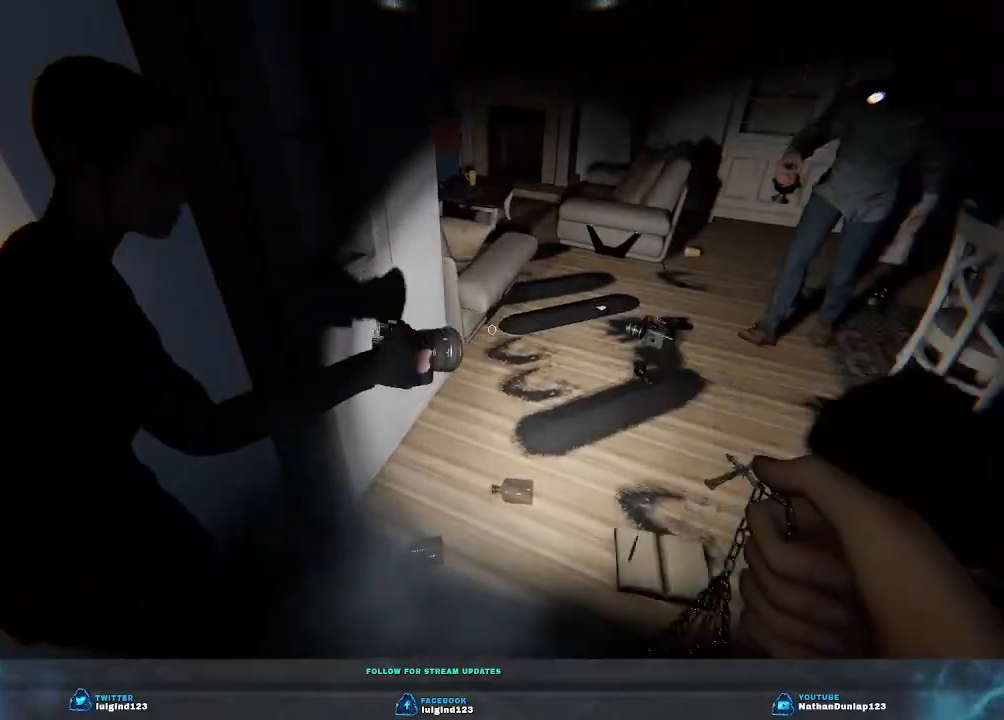
{"keys": ["s"], "events": [[466, "s", "down"]]}
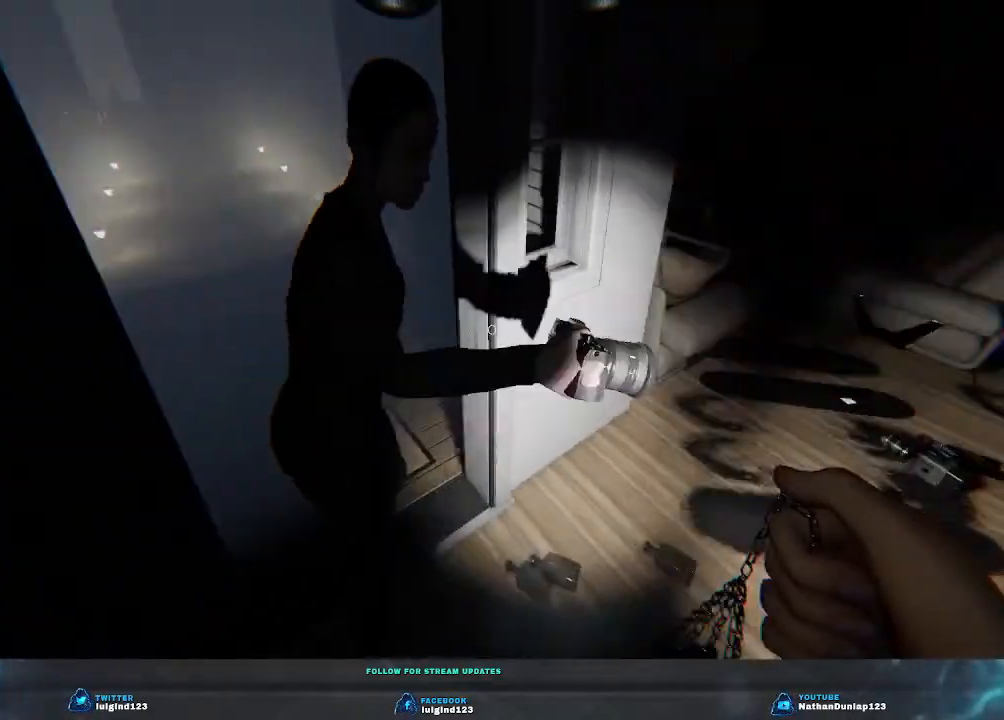
{"keys": [], "events": [[133, "s", "up"]]}
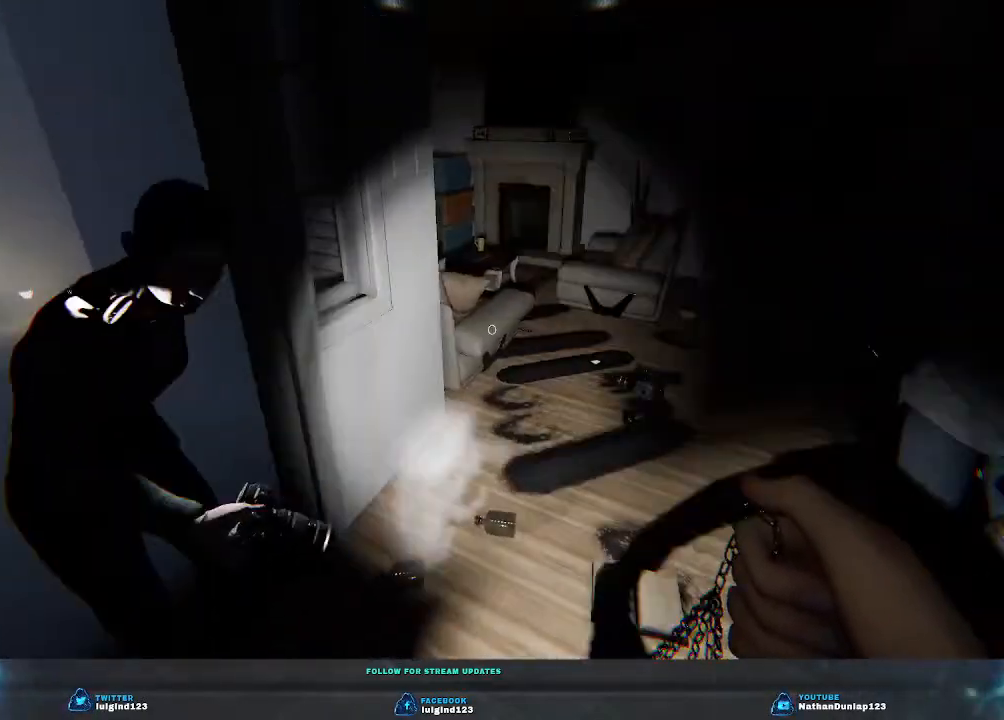
{"keys": [], "events": []}
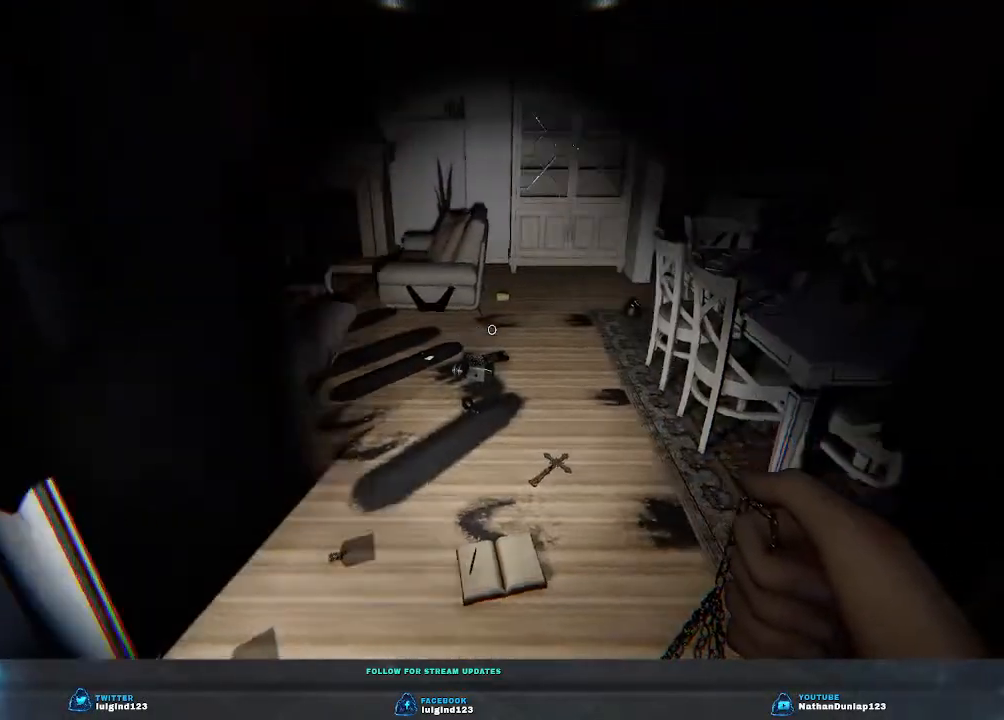
{"keys": [], "events": []}
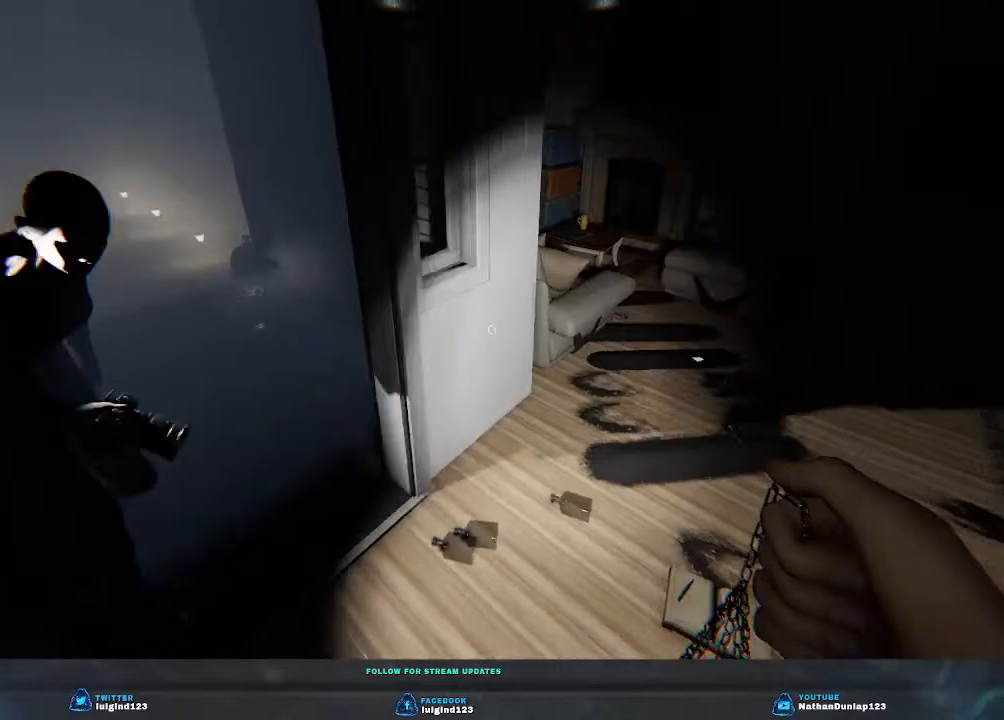
{"keys": ["w"], "events": [[300, "d", "down"], [300, "w", "down"], [500, "d", "up"]]}
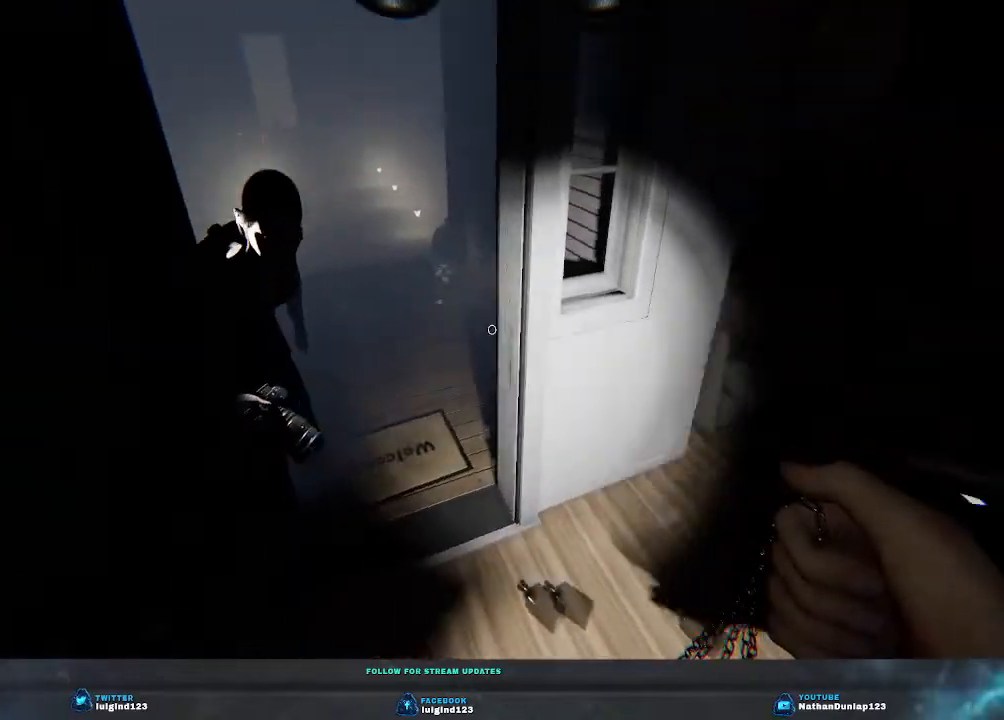
{"keys": [], "events": [[33, "w", "up"]]}
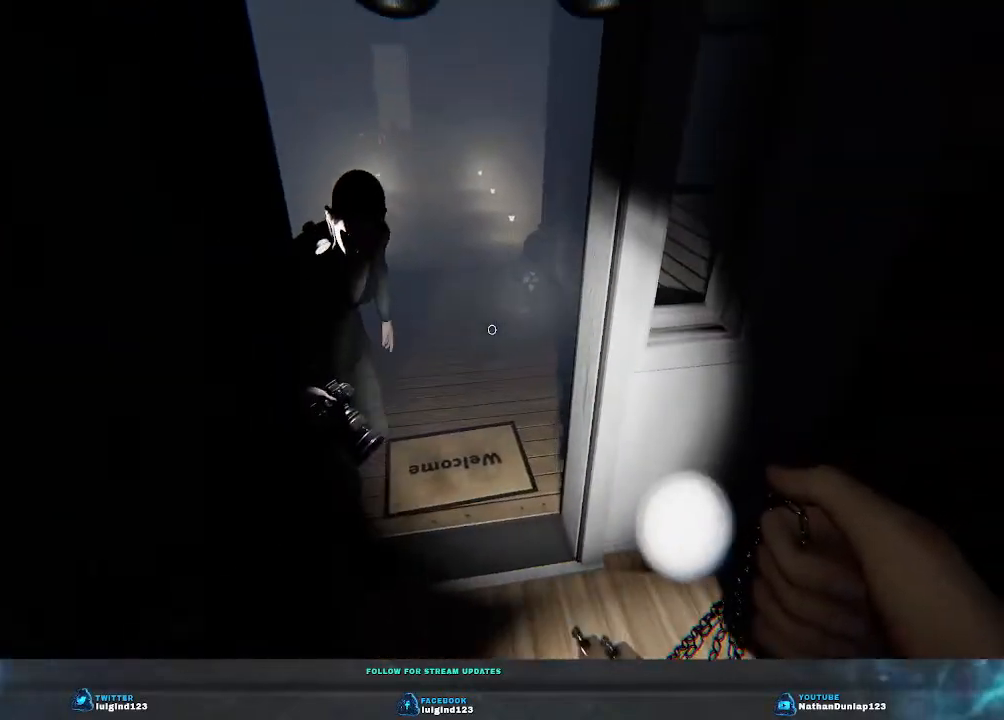
{"keys": [], "events": []}
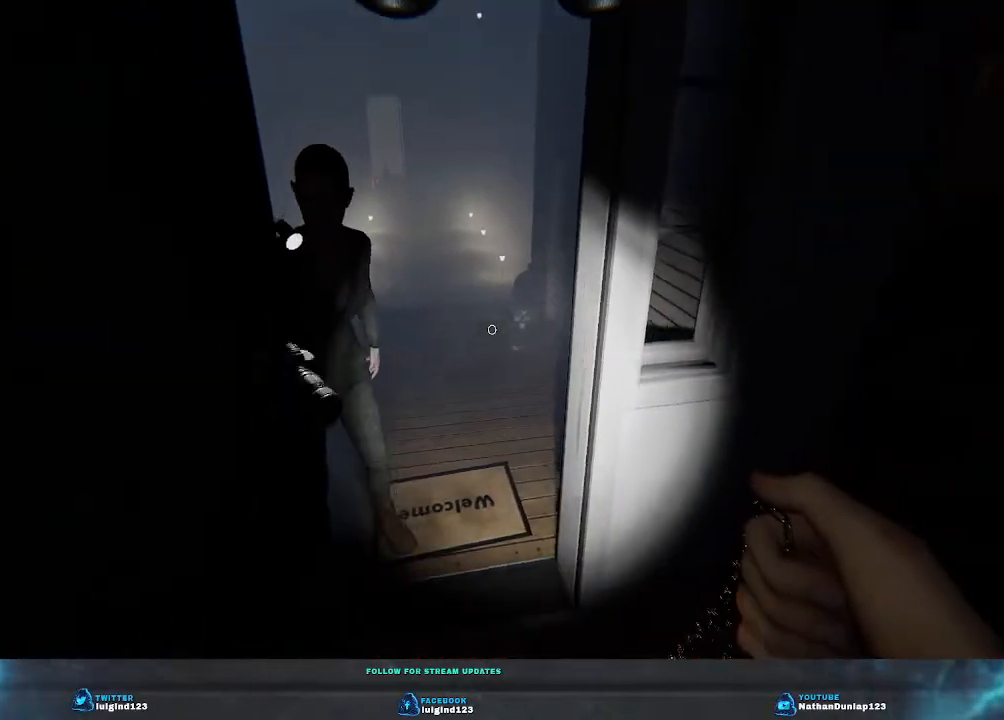
{"keys": [], "events": []}
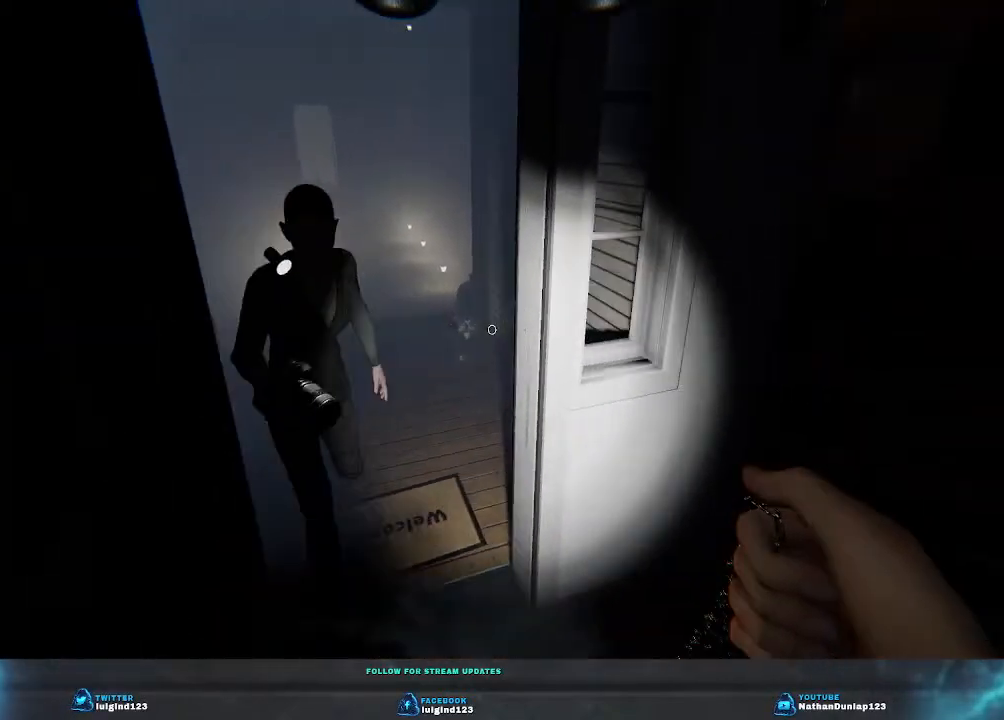
{"keys": [], "events": []}
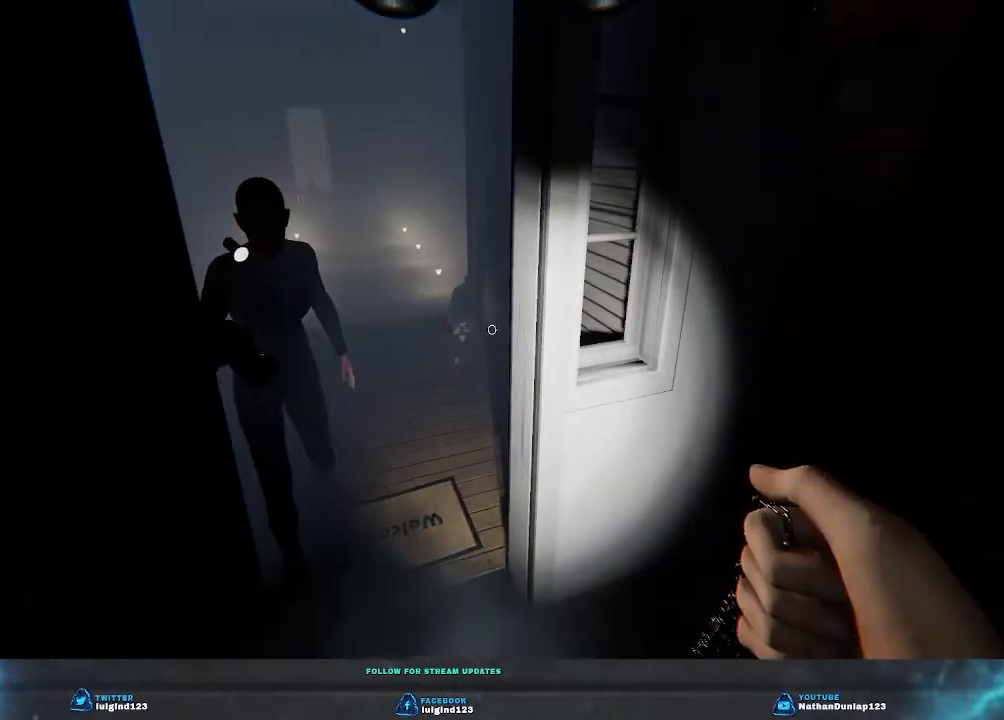
{"keys": [], "events": []}
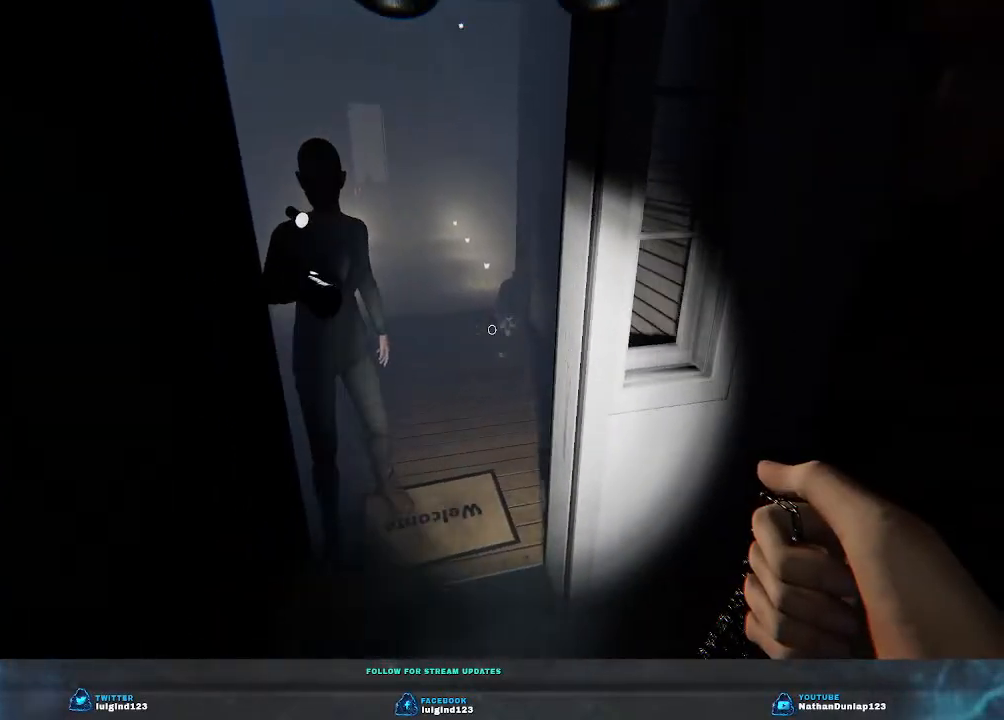
{"keys": ["s"], "events": [[166, "a", "down"], [200, "s", "down"], [500, "a", "up"]]}
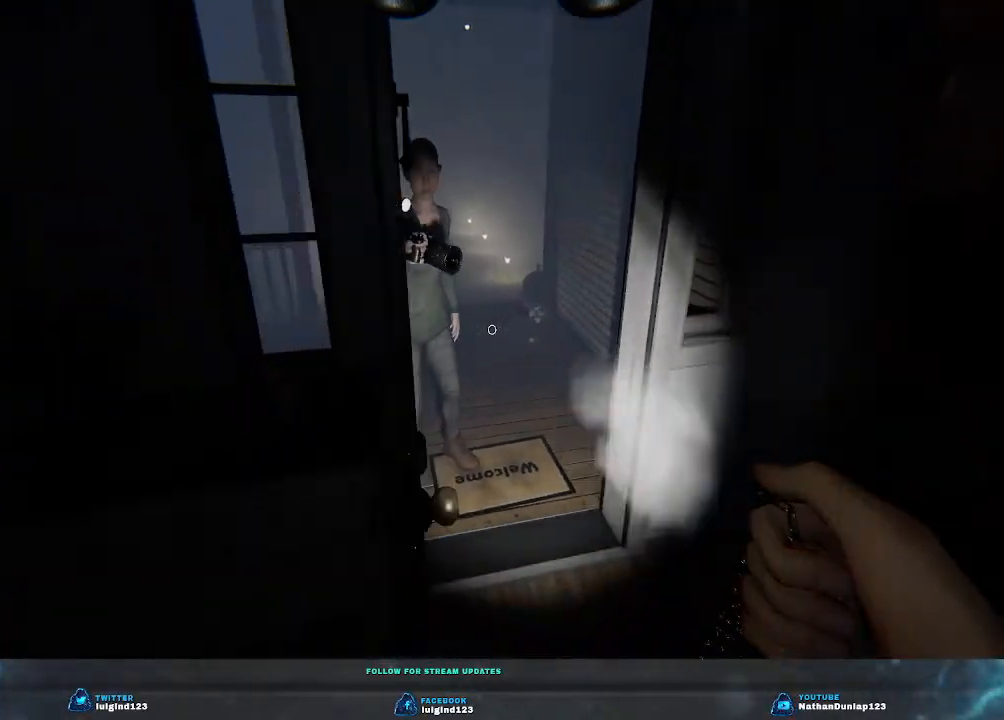
{"keys": [], "events": [[66, "s", "up"]]}